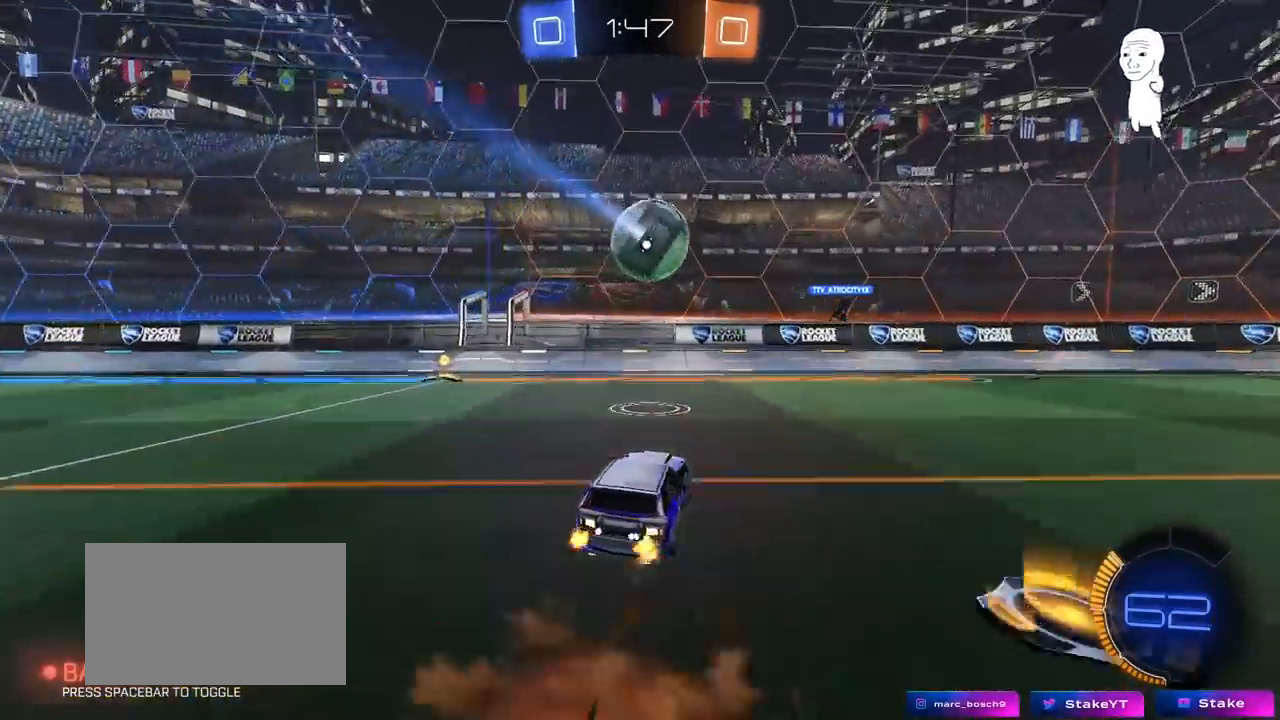
Gameplay with keyboard and mouse; each line is a JSON object with the keys and mouse buttons held at the frame after it. "events" lists presses ("down") and releases ("up") of "1", "2", "3", "4", "5", "a", "alt", "c", "caps_lock", "ctrl", "d", "e", "f", "g", "q", "r", "s", "shift", "space", "t", "tab", "v", "w", "x", "z", "mouse_left", "mouse_wheel" and "mouse_right" between this image and that frame as [ms after this image, input, new state], when the widget could be followed in between. "mouse_left", "mouse_wheel", "mouse_right" = the "left", "wheel", "right" buttons of the "mouse" list. No other keys are recorded. "wheel" means that the mouse wheel is clicked or scrolled. "mouse_move" is the direction in which the mouse moves at that frame (one of eight, or "still"), when it could be read.
{"keys": ["a", "w"], "mouse": ["left"], "mouse_move": "down", "events": [[83, "shift", "down"], [167, "a", "down"], [167, "d", "up"], [217, "mouse_right", "up"], [217, "shift", "up"], [267, "a", "up"], [267, "d", "down"], [267, "s", "up"], [317, "shift", "down"], [367, "mouse_left", "up"], [400, "mouse_left", "down"], [450, "d", "up"], [450, "shift", "up"], [500, "a", "down"], [500, "w", "down"]]}
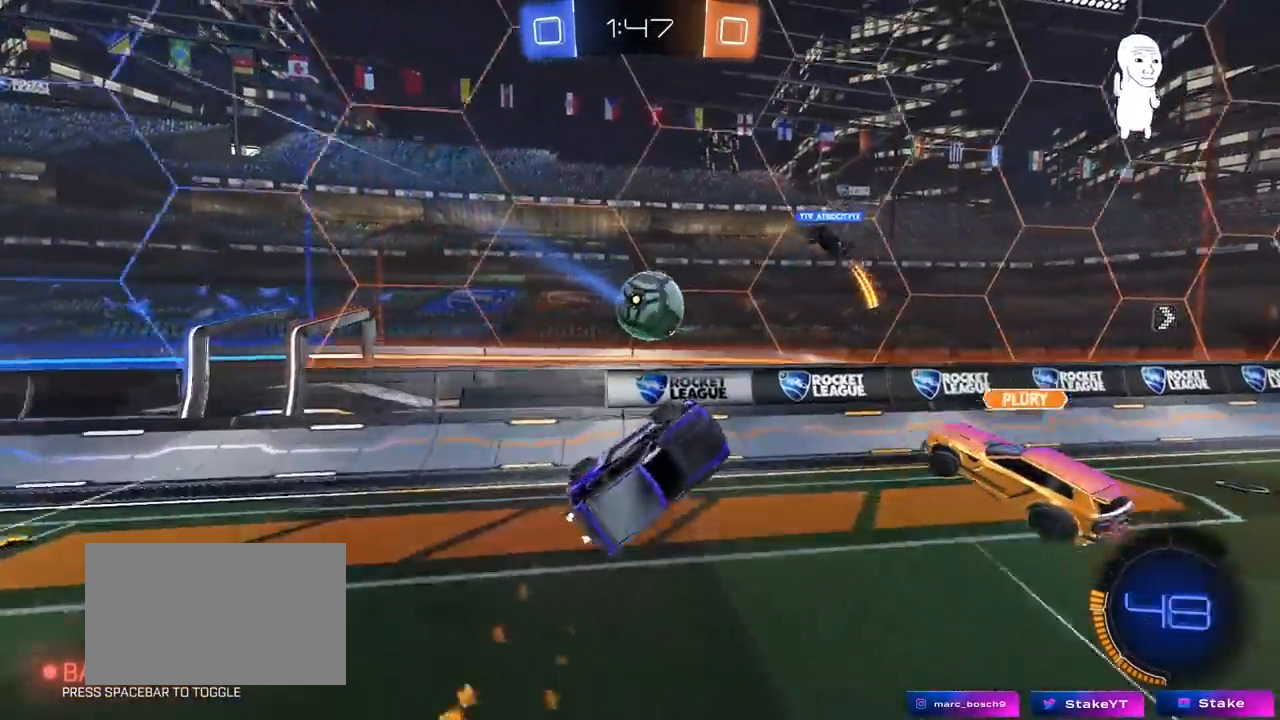
{"keys": ["a", "s", "shift"], "mouse": [], "mouse_move": "up", "events": [[100, "shift", "down"], [133, "mouse_right", "down"], [333, "mouse_left", "up"], [383, "mouse_right", "up"], [383, "s", "down"], [383, "w", "up"]]}
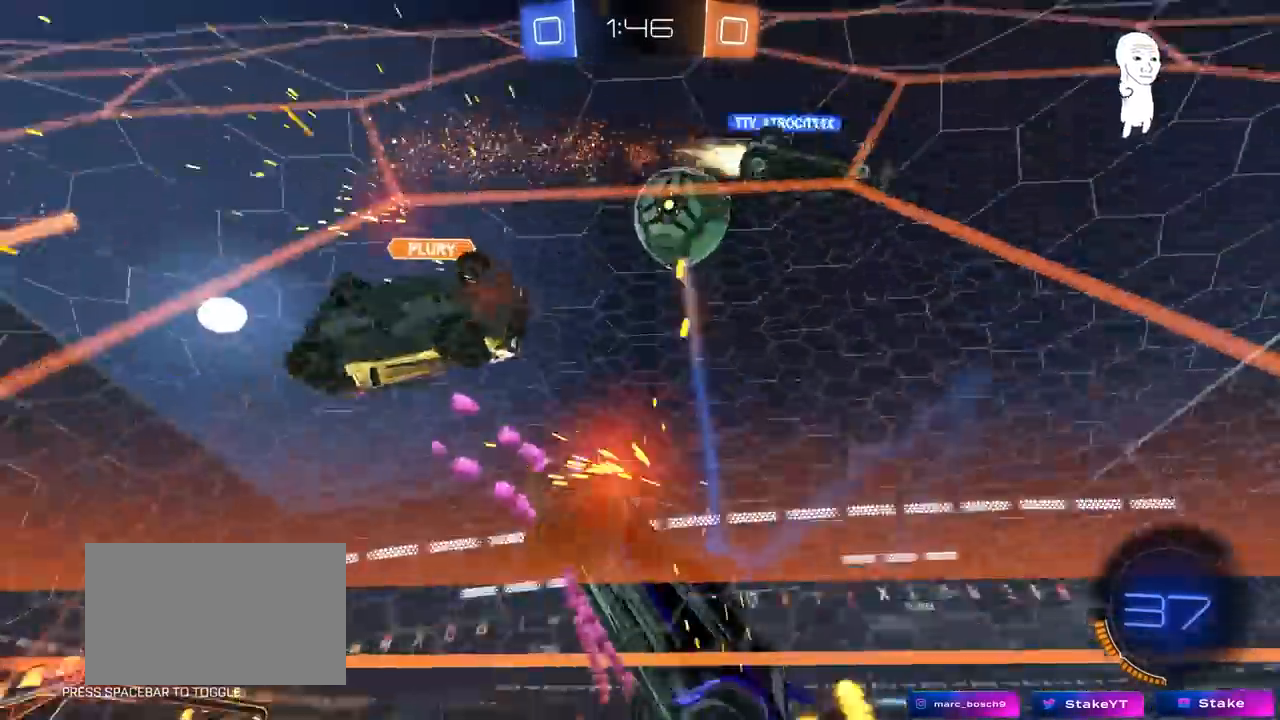
{"keys": ["a", "s", "shift"], "mouse": [], "mouse_move": "still", "events": [[300, "s", "up"], [300, "shift", "up"], [350, "shift", "down"], [383, "s", "down"]]}
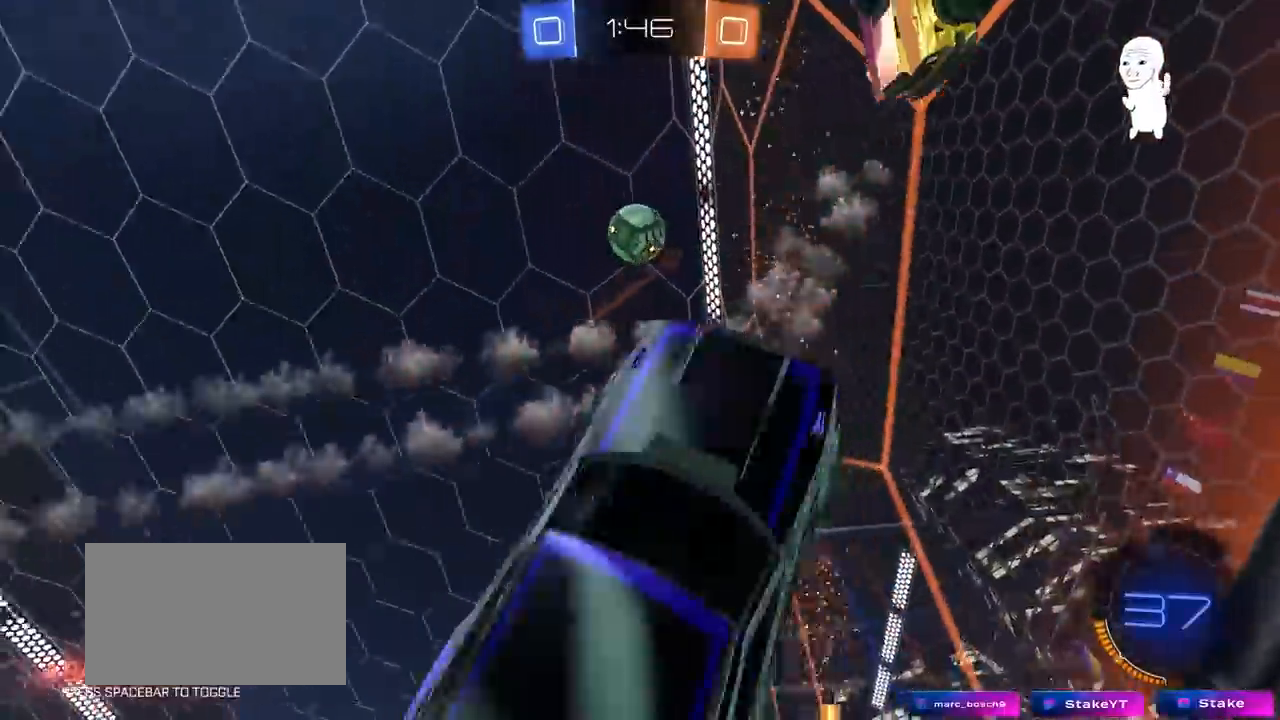
{"keys": ["d", "w"], "mouse": [], "mouse_move": "still", "events": [[83, "s", "up"], [317, "space", "down"], [400, "shift", "up"], [400, "w", "down"], [450, "a", "up"], [500, "d", "down"], [500, "space", "up"]]}
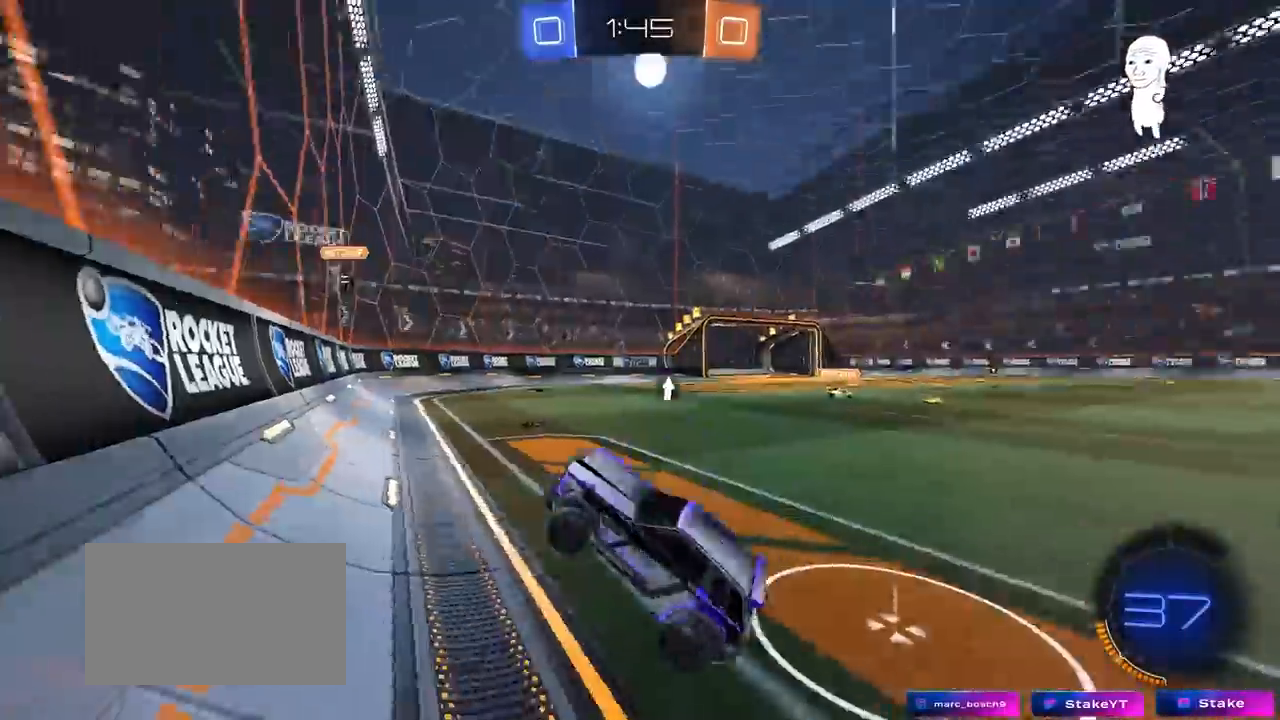
{"keys": ["space", "w"], "mouse": [], "mouse_move": "still", "events": [[417, "space", "down"], [467, "d", "up"]]}
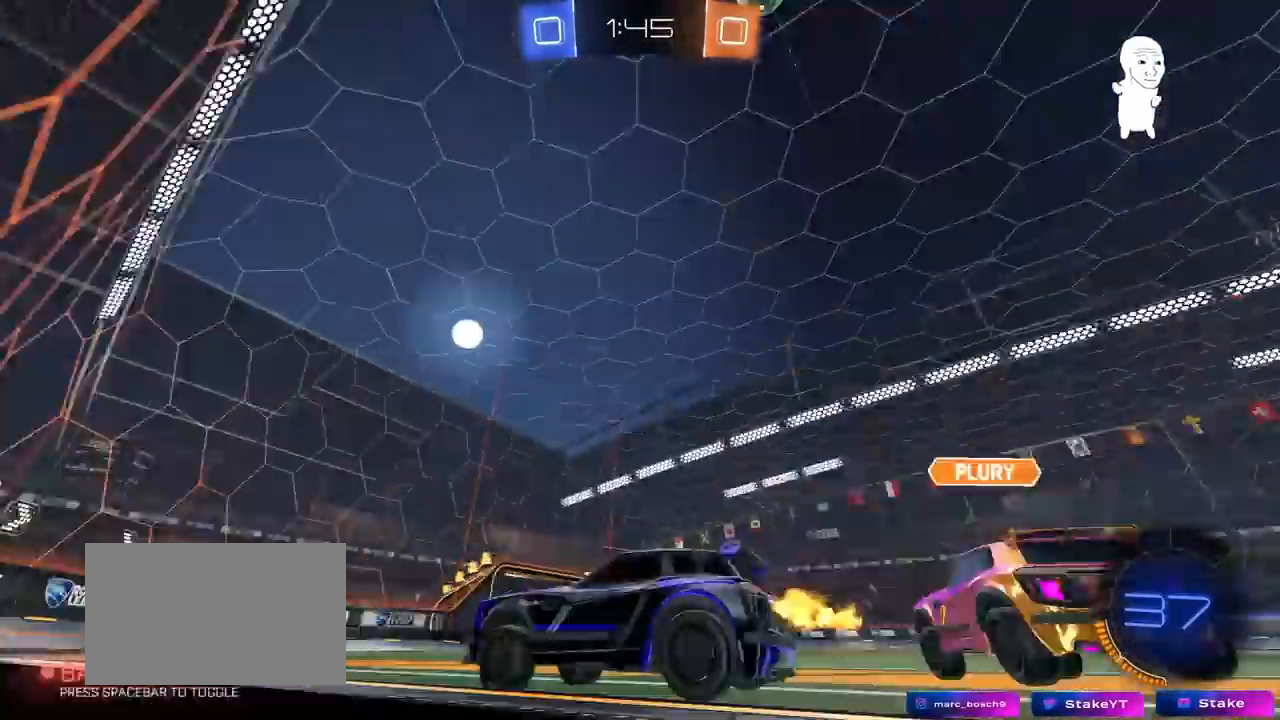
{"keys": ["w"], "mouse": [], "mouse_move": "still", "events": [[117, "space", "up"], [300, "d", "down"], [483, "d", "up"]]}
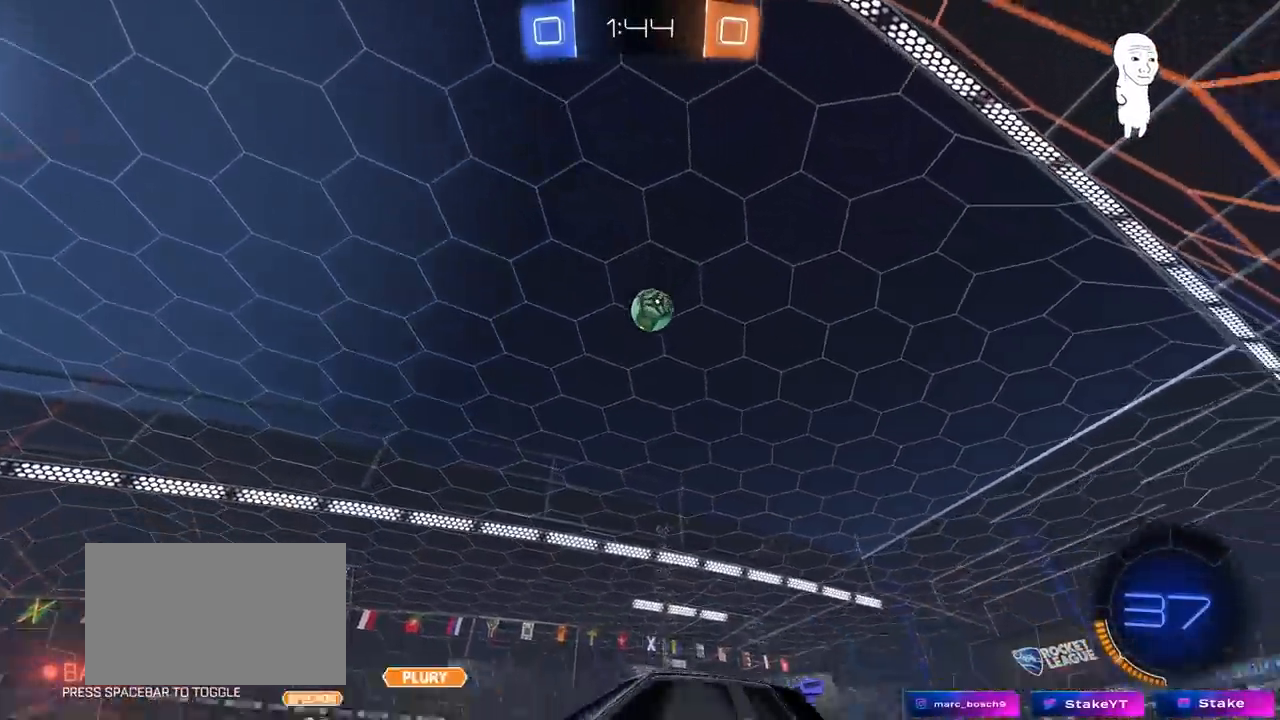
{"keys": ["d", "w"], "mouse": [], "mouse_move": "still", "events": [[83, "d", "down"], [167, "shift", "down"], [267, "shift", "up"]]}
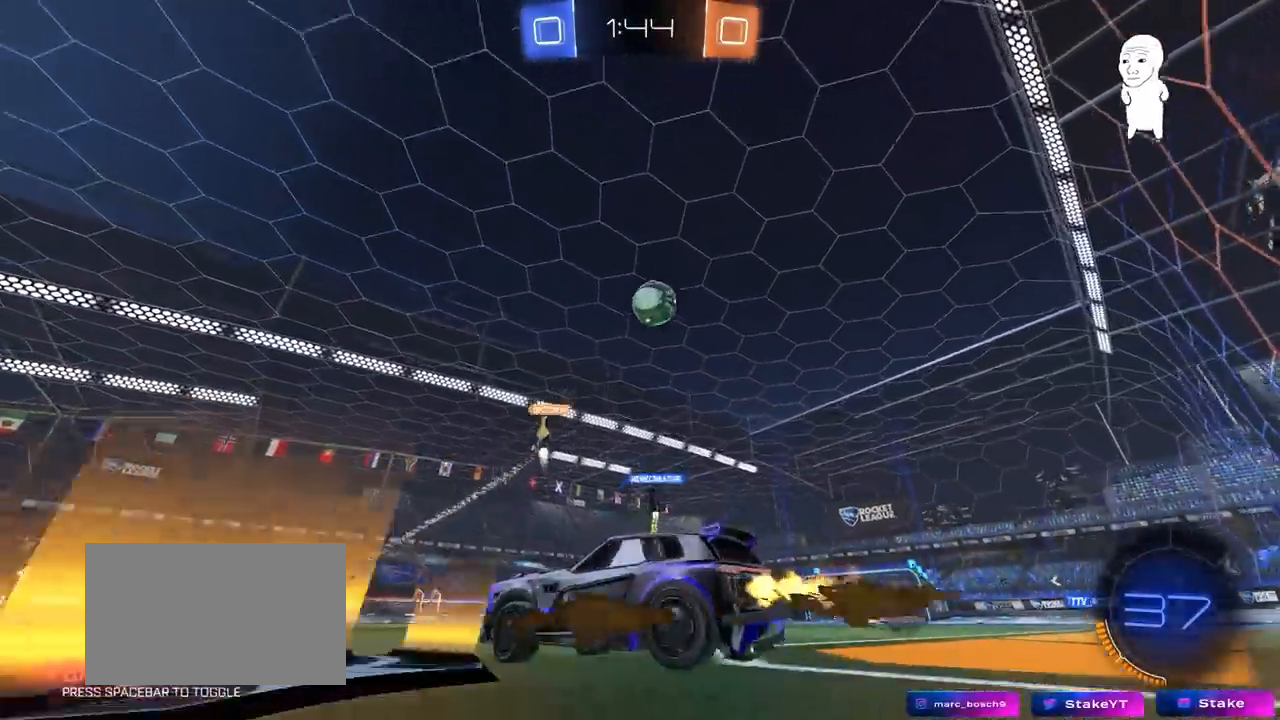
{"keys": ["d", "shift", "w"], "mouse": [], "mouse_move": "still", "events": [[467, "shift", "down"]]}
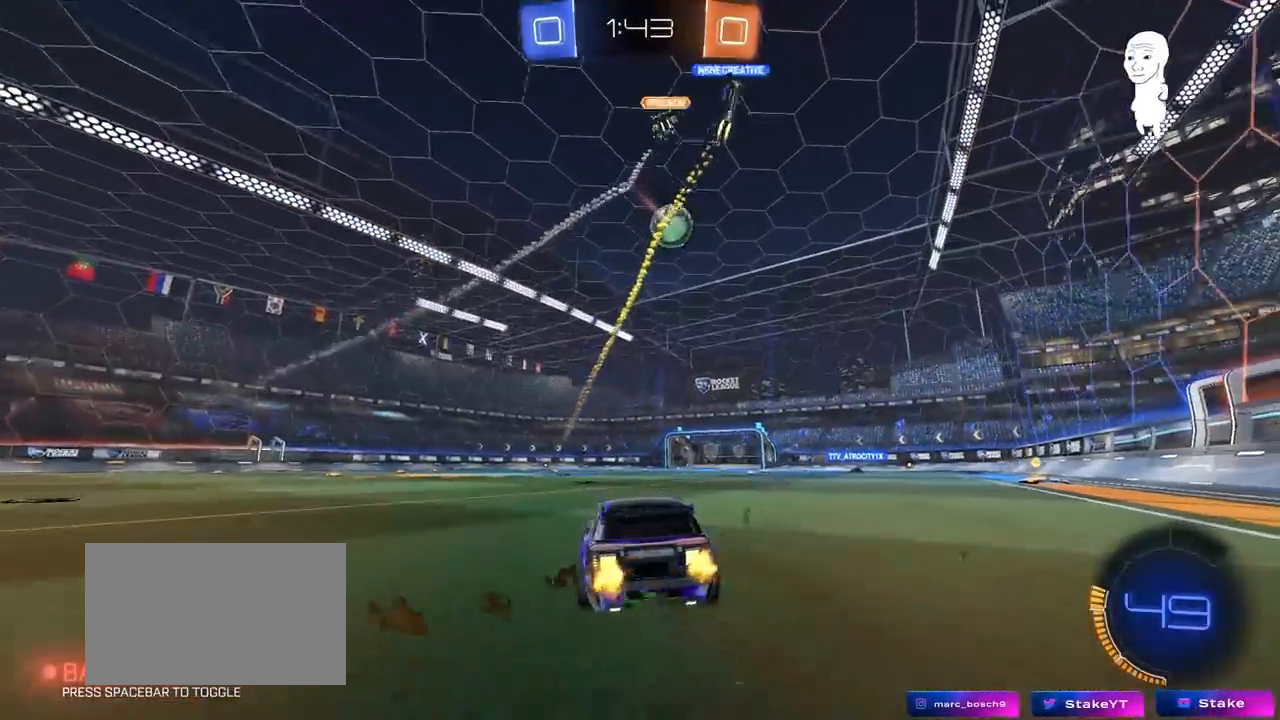
{"keys": ["a", "w"], "mouse": ["left"], "mouse_move": "still", "events": [[17, "shift", "up"], [67, "mouse_left", "down"], [383, "d", "up"], [433, "a", "down"]]}
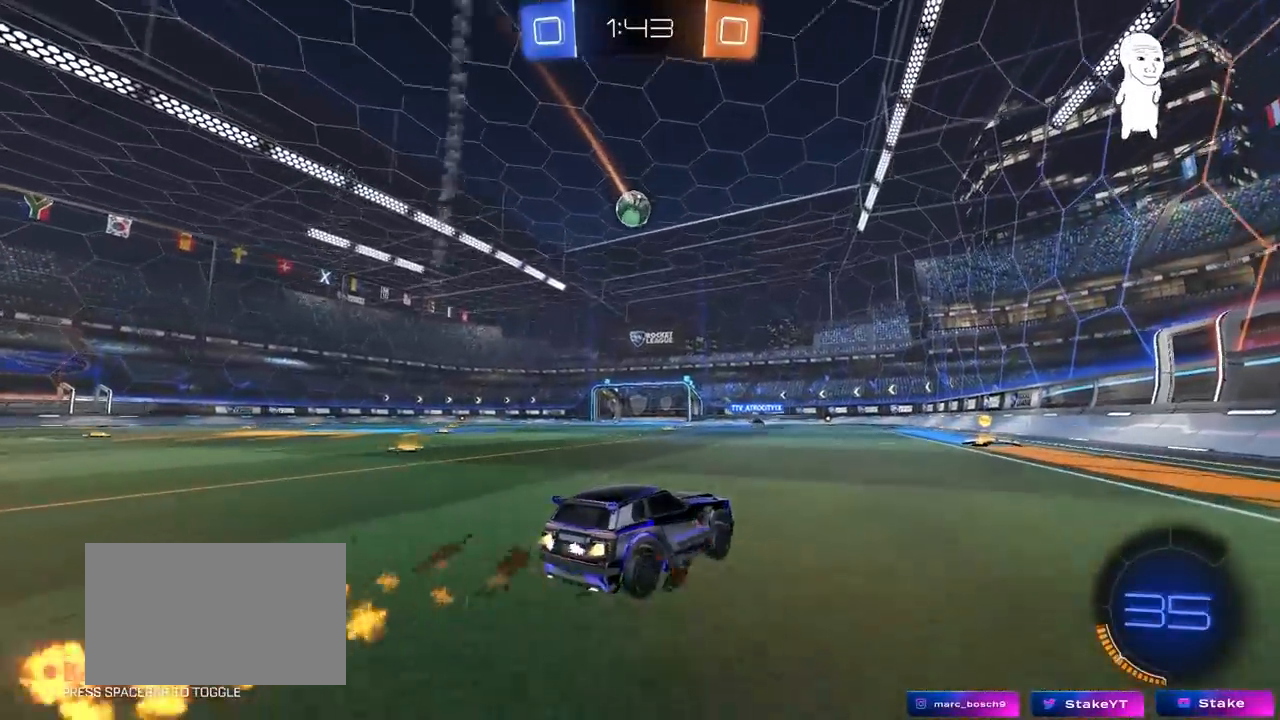
{"keys": ["d", "s", "shift"], "mouse": ["left"], "mouse_move": "up-right", "events": [[33, "mouse_right", "down"], [83, "a", "up"], [133, "d", "down"], [133, "mouse_right", "up"], [167, "mouse_right", "down"], [167, "shift", "down"], [217, "s", "down"], [217, "w", "up"], [400, "mouse_right", "up"]]}
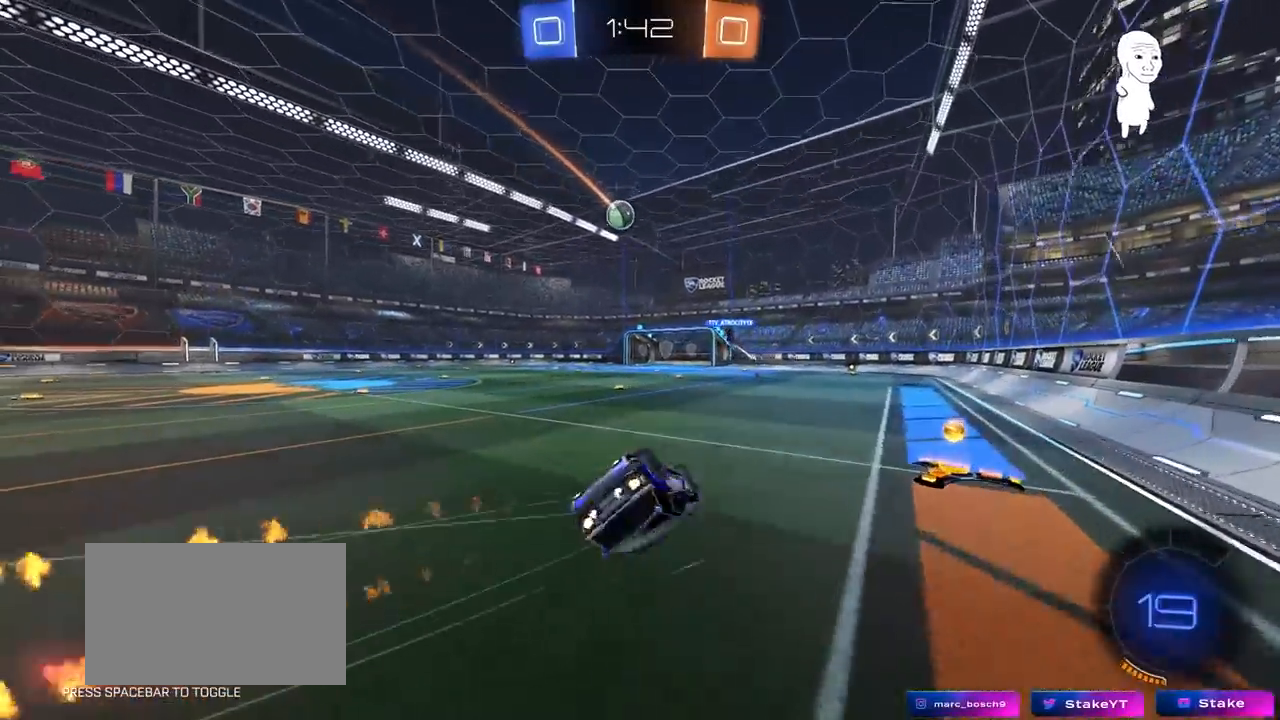
{"keys": [], "mouse": [], "mouse_move": "still", "events": [[50, "s", "up"], [133, "s", "down"], [183, "mouse_left", "up"], [383, "s", "up"], [417, "d", "up"], [417, "shift", "up"]]}
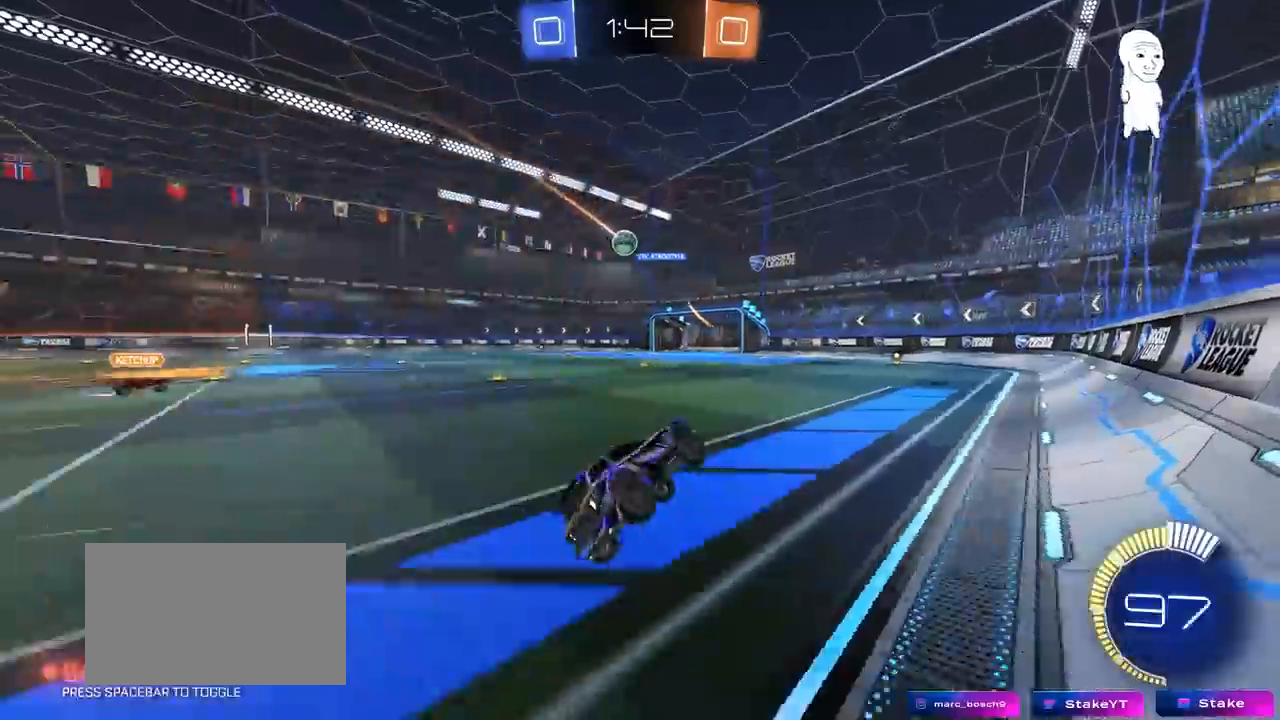
{"keys": ["a", "w"], "mouse": ["left"], "mouse_move": "still", "events": [[150, "a", "down"], [150, "w", "down"], [433, "mouse_left", "down"]]}
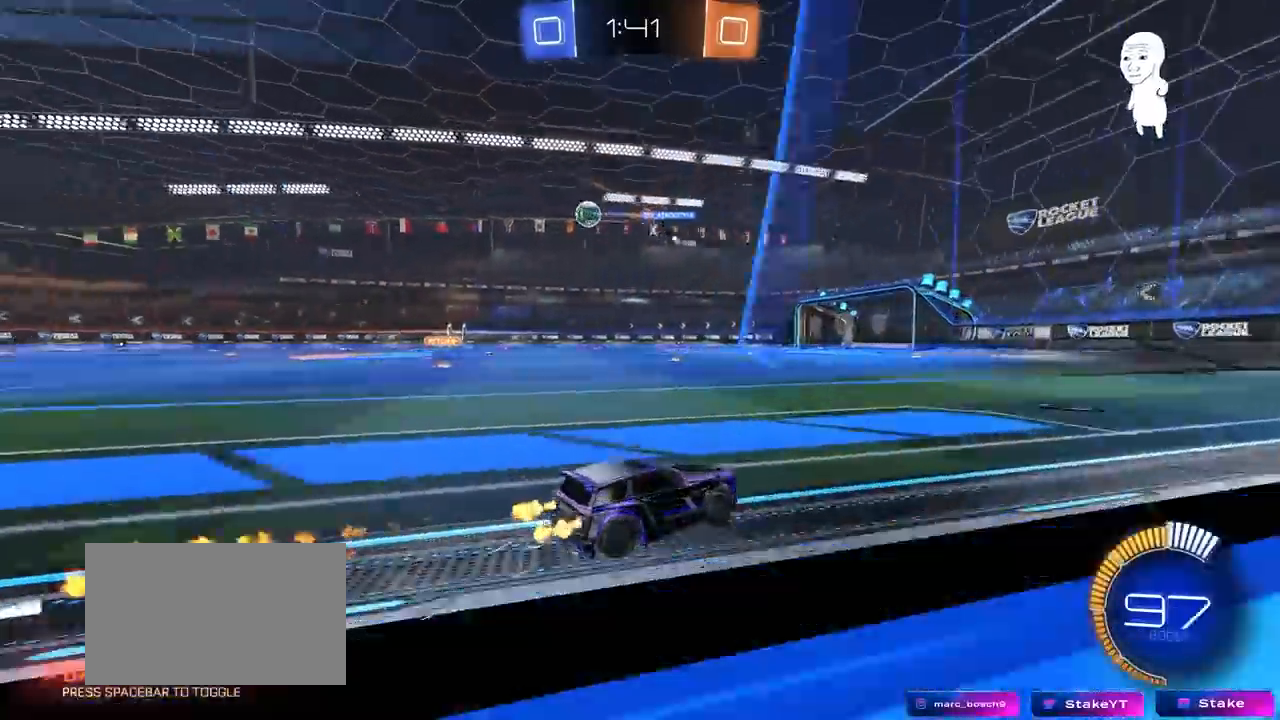
{"keys": ["w"], "mouse": ["right"], "mouse_move": "still", "events": [[117, "a", "up"], [117, "mouse_left", "up"], [317, "a", "down"], [400, "a", "up"], [500, "mouse_right", "down"]]}
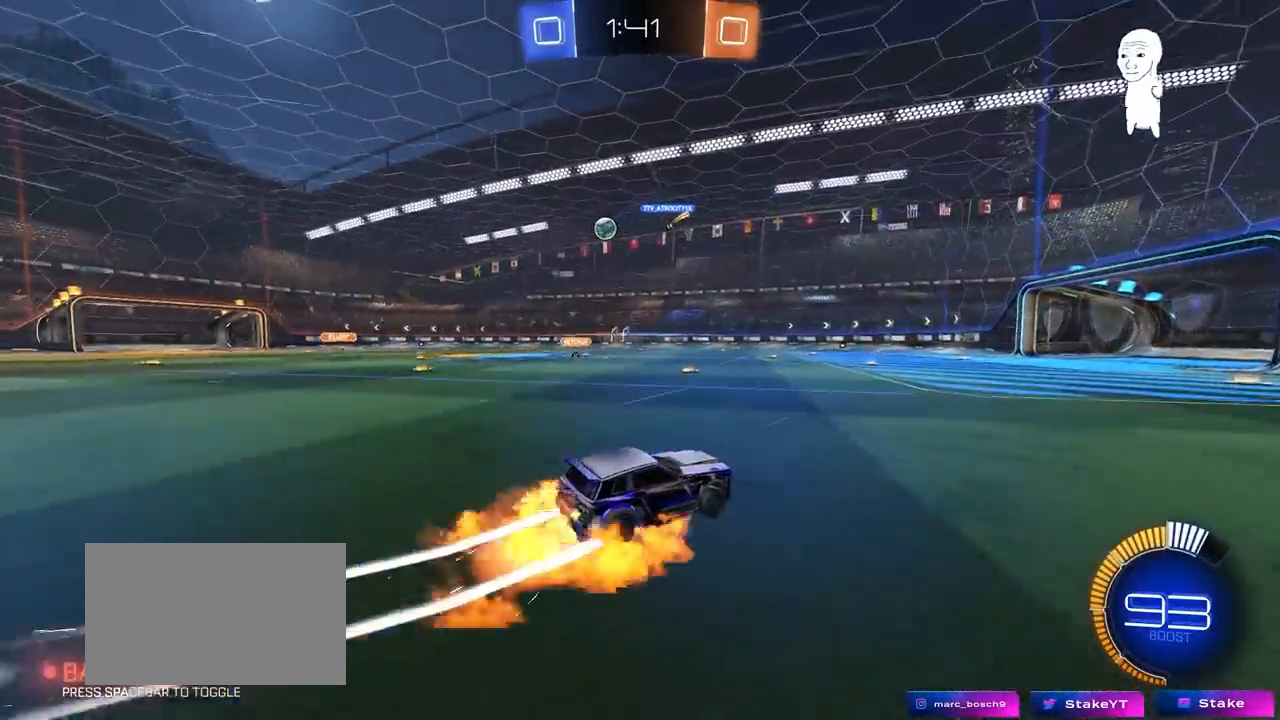
{"keys": ["a", "s", "shift"], "mouse": [], "mouse_move": "up", "events": [[50, "a", "down"], [50, "mouse_right", "up"], [50, "shift", "down"], [100, "mouse_right", "down"], [150, "s", "down"], [150, "w", "up"], [333, "mouse_right", "up"]]}
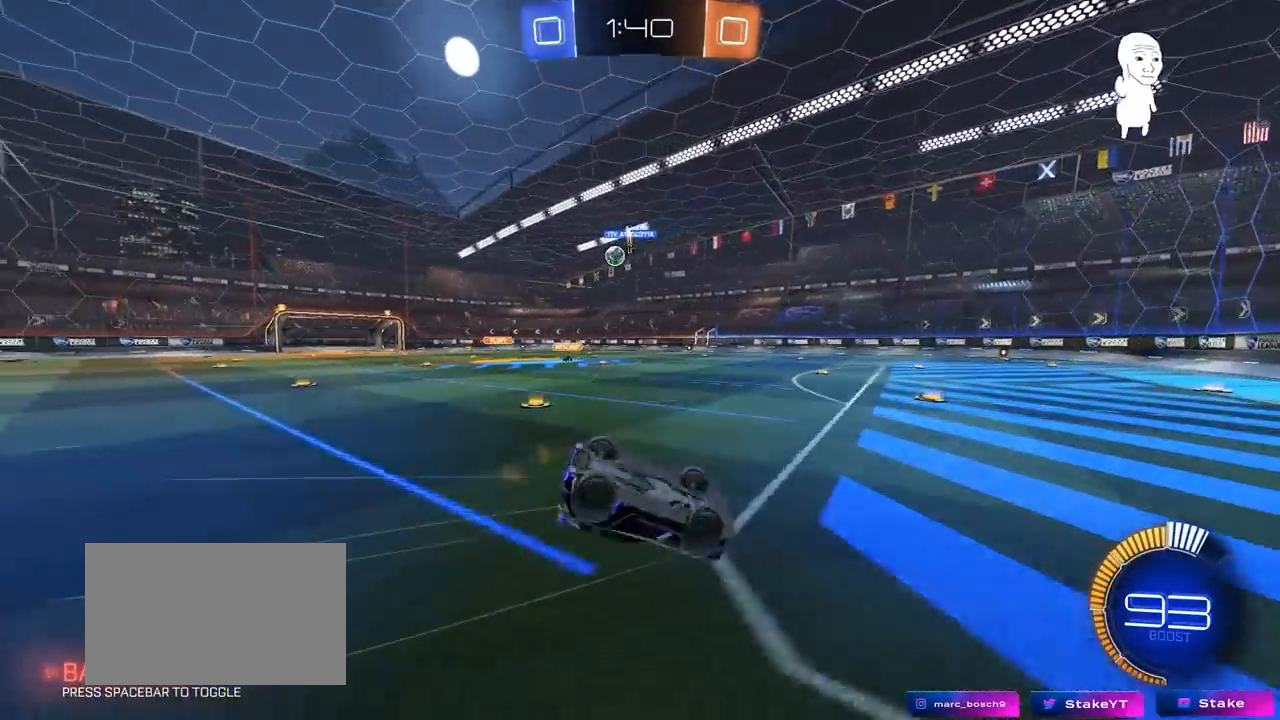
{"keys": [], "mouse": [], "mouse_move": "down-left", "events": [[17, "s", "up"], [150, "s", "down"], [400, "s", "up"], [400, "shift", "up"], [483, "a", "up"]]}
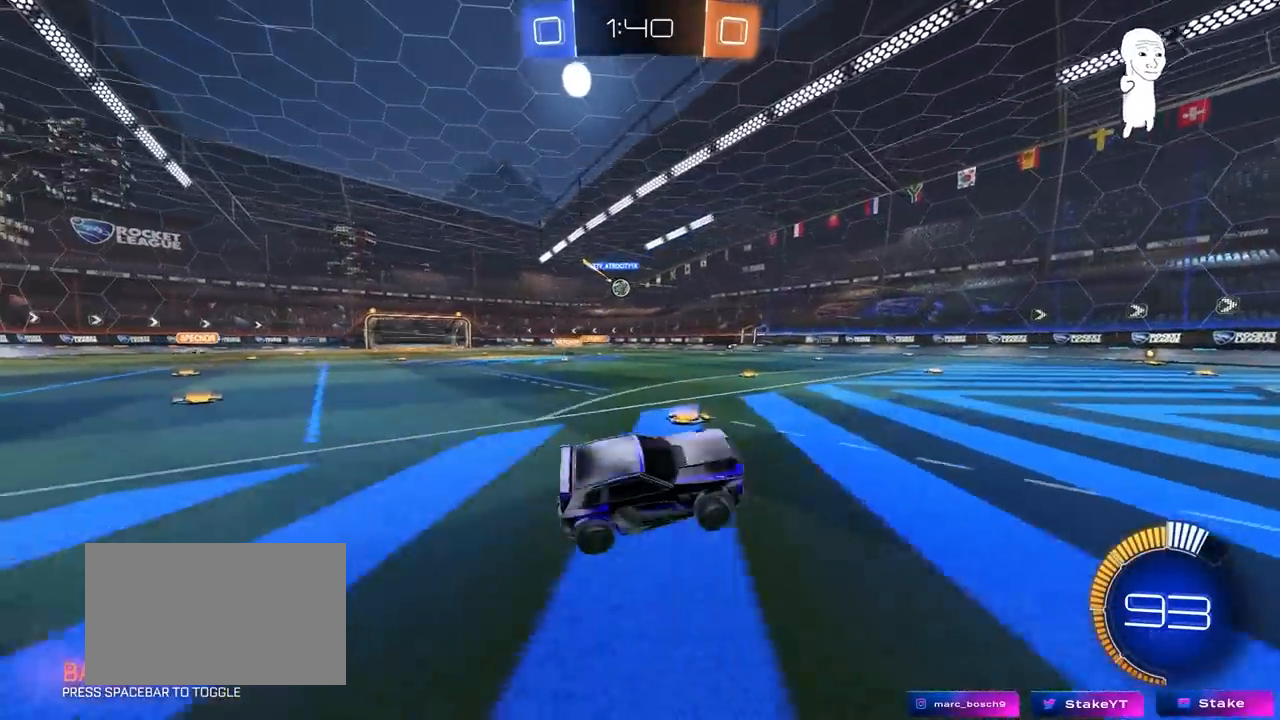
{"keys": ["w"], "mouse": [], "mouse_move": "still", "events": [[133, "a", "down"], [133, "w", "down"], [450, "a", "up"]]}
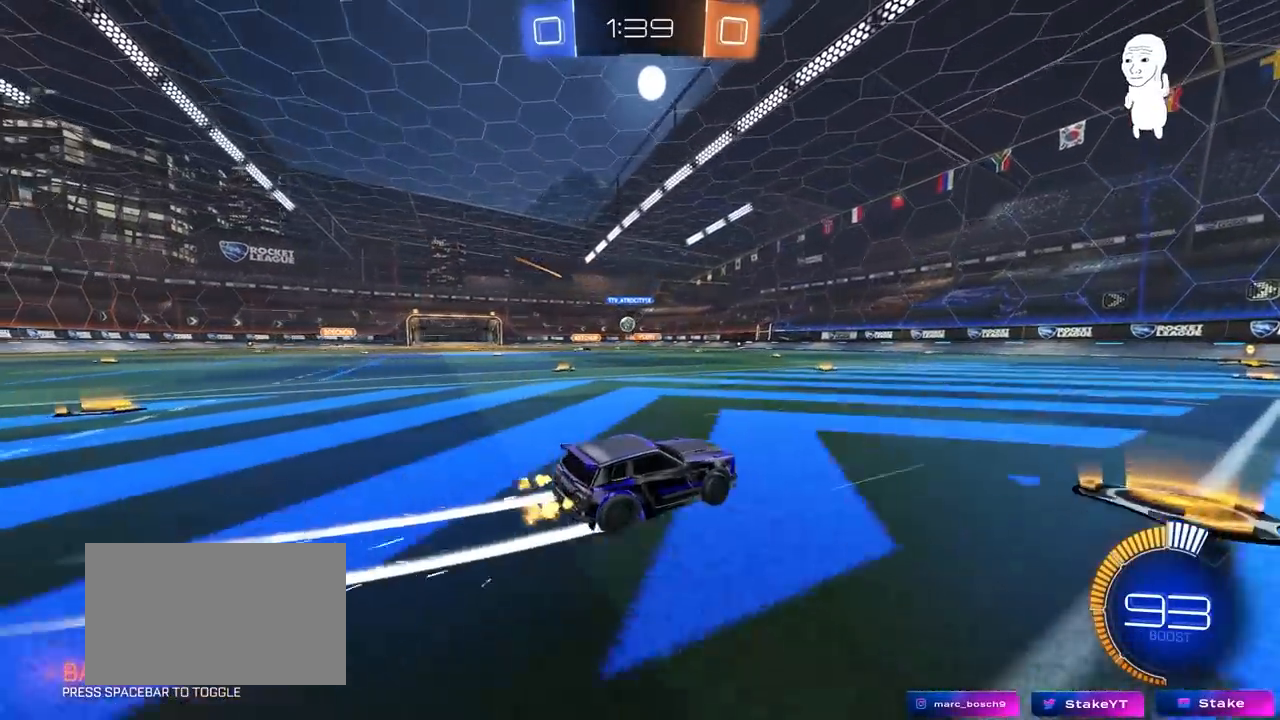
{"keys": ["a", "w"], "mouse": [], "mouse_move": "still", "events": [[100, "a", "down"], [183, "a", "up"], [383, "a", "down"]]}
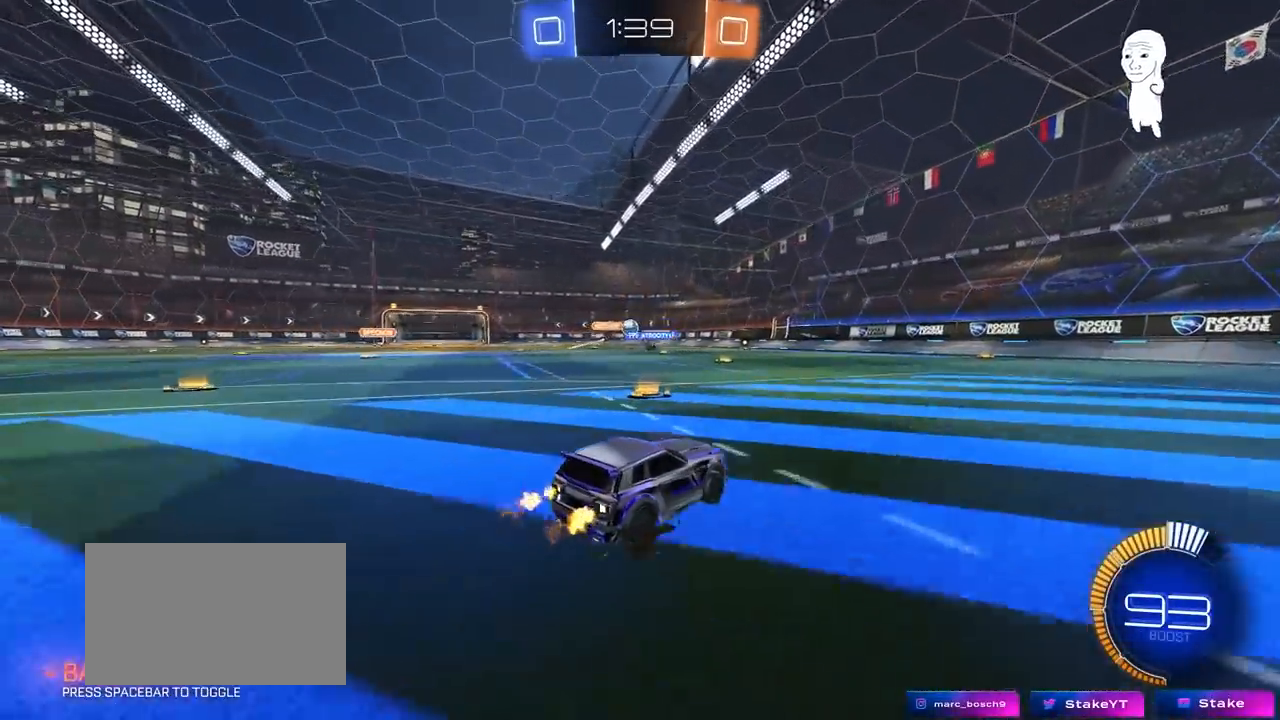
{"keys": [], "mouse": [], "mouse_move": "still", "events": [[17, "a", "up"], [150, "d", "down"], [300, "a", "down"], [300, "d", "up"], [350, "w", "up"], [483, "a", "up"]]}
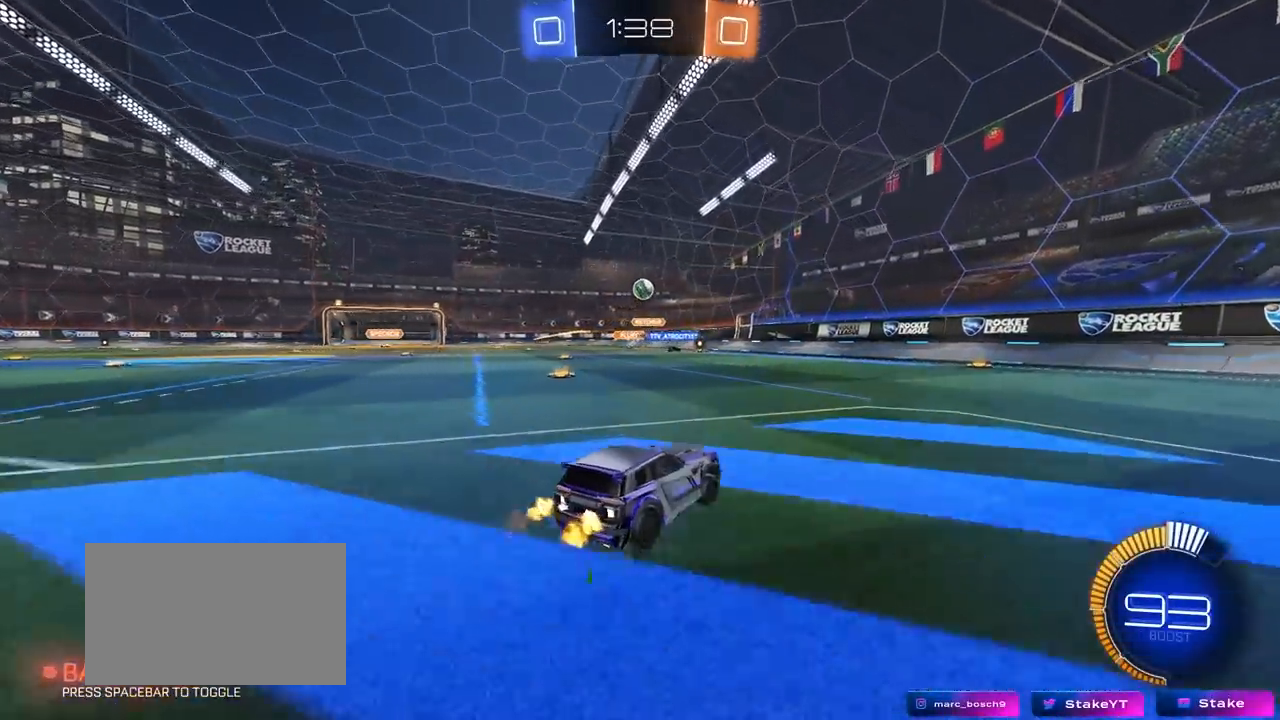
{"keys": ["d", "s"], "mouse": ["right"], "mouse_move": "down-left", "events": [[33, "w", "down"], [167, "a", "down"], [267, "w", "up"], [450, "a", "up"], [450, "mouse_right", "down"], [500, "d", "down"], [500, "s", "down"]]}
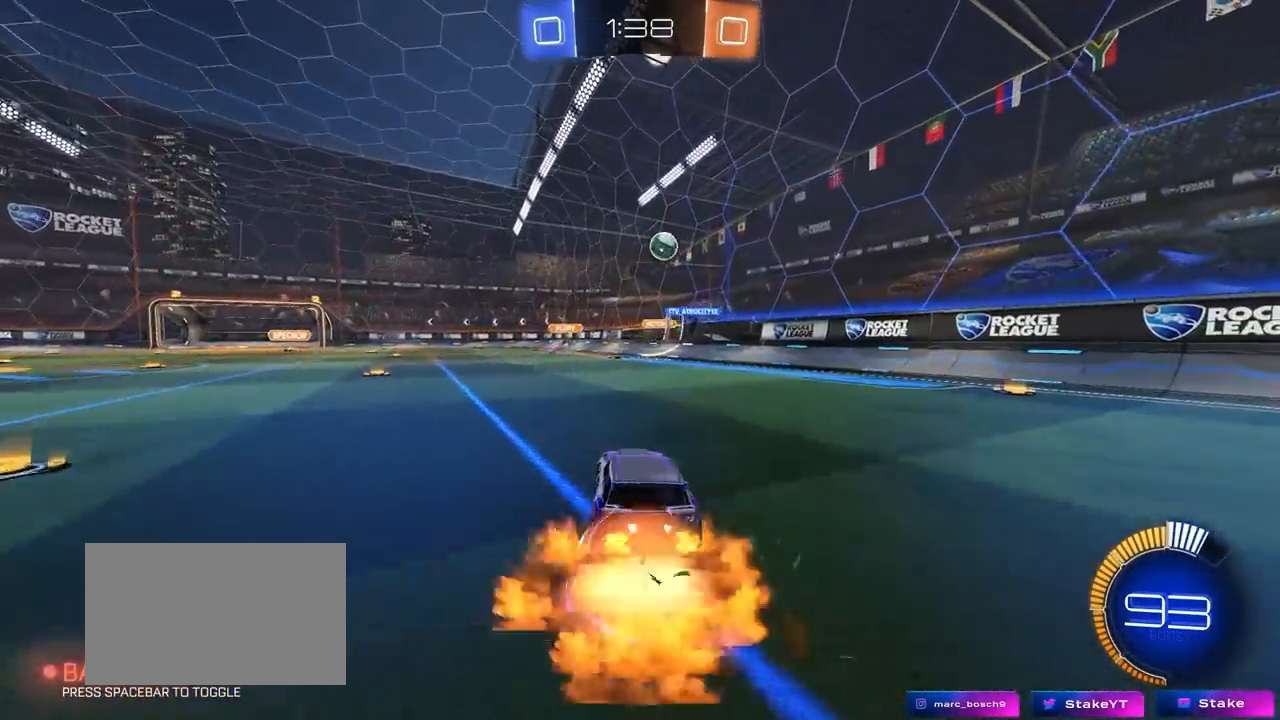
{"keys": ["d"], "mouse": ["left"], "mouse_move": "still", "events": [[183, "d", "up"], [183, "s", "up"], [283, "a", "down"], [283, "s", "down"], [383, "a", "up"], [383, "d", "down"], [383, "s", "up"], [417, "mouse_right", "up"], [467, "mouse_left", "down"]]}
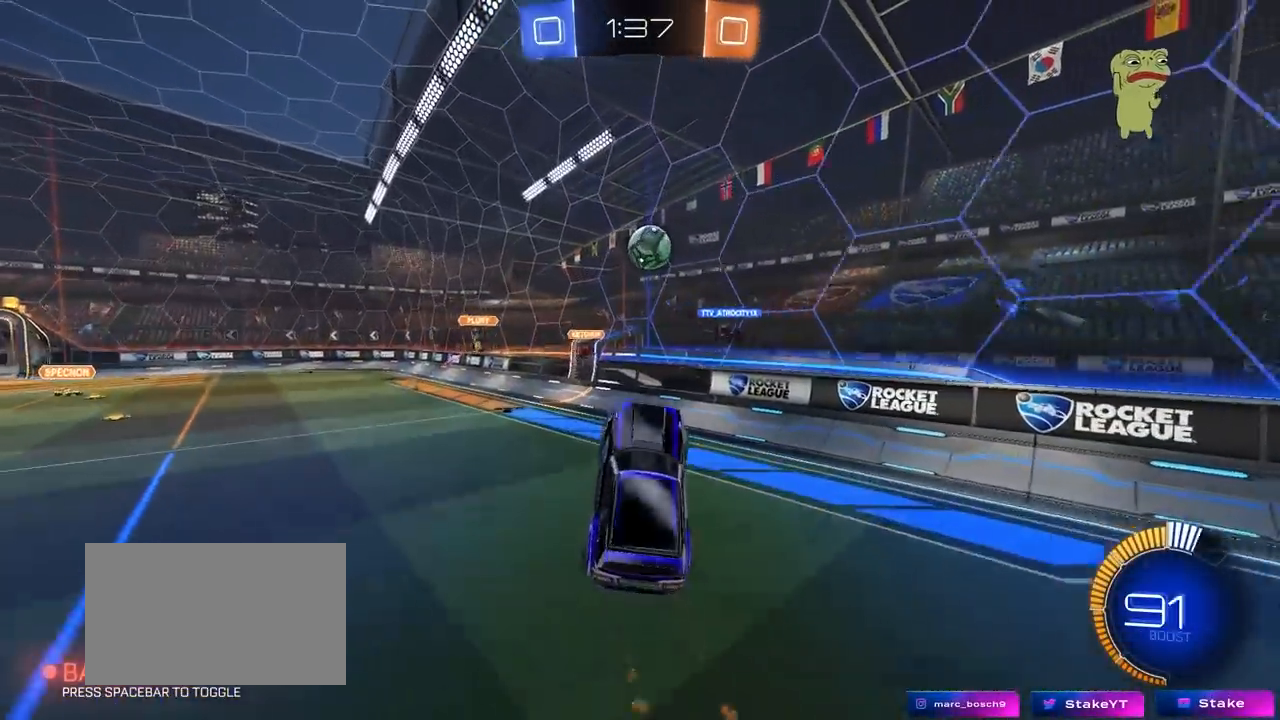
{"keys": ["a", "w"], "mouse": ["left"], "mouse_move": "still", "events": [[17, "w", "down"], [200, "a", "down"], [250, "d", "up"], [300, "w", "up"], [350, "w", "down"]]}
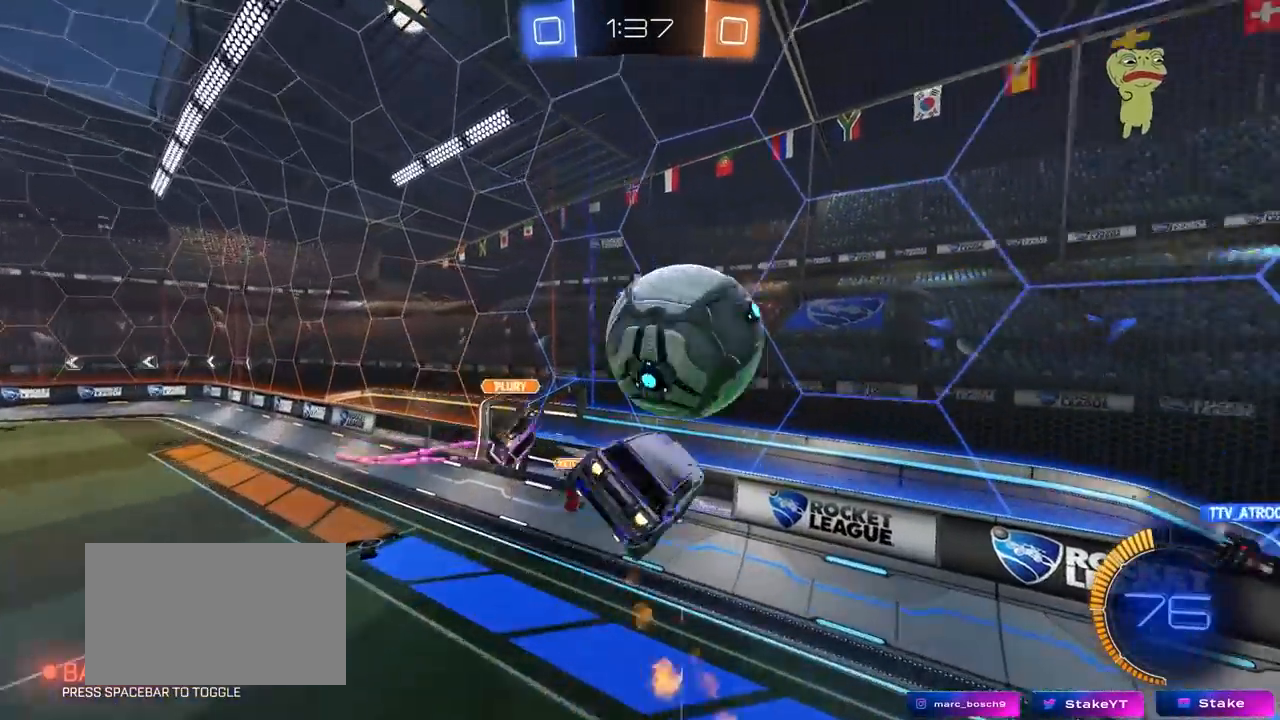
{"keys": ["a", "s"], "mouse": [], "mouse_move": "still", "events": [[83, "mouse_left", "up"], [83, "w", "up"], [167, "shift", "down"], [450, "s", "down"], [500, "shift", "up"]]}
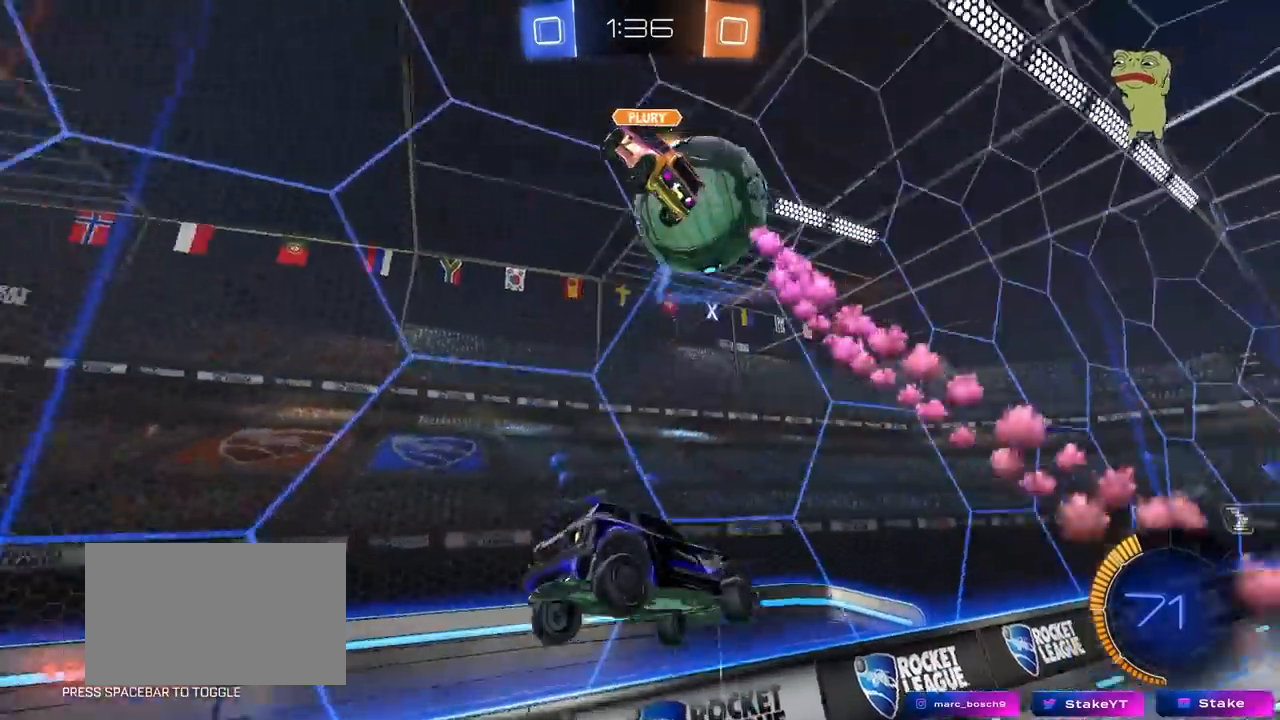
{"keys": ["a", "s"], "mouse": [], "mouse_move": "still", "events": []}
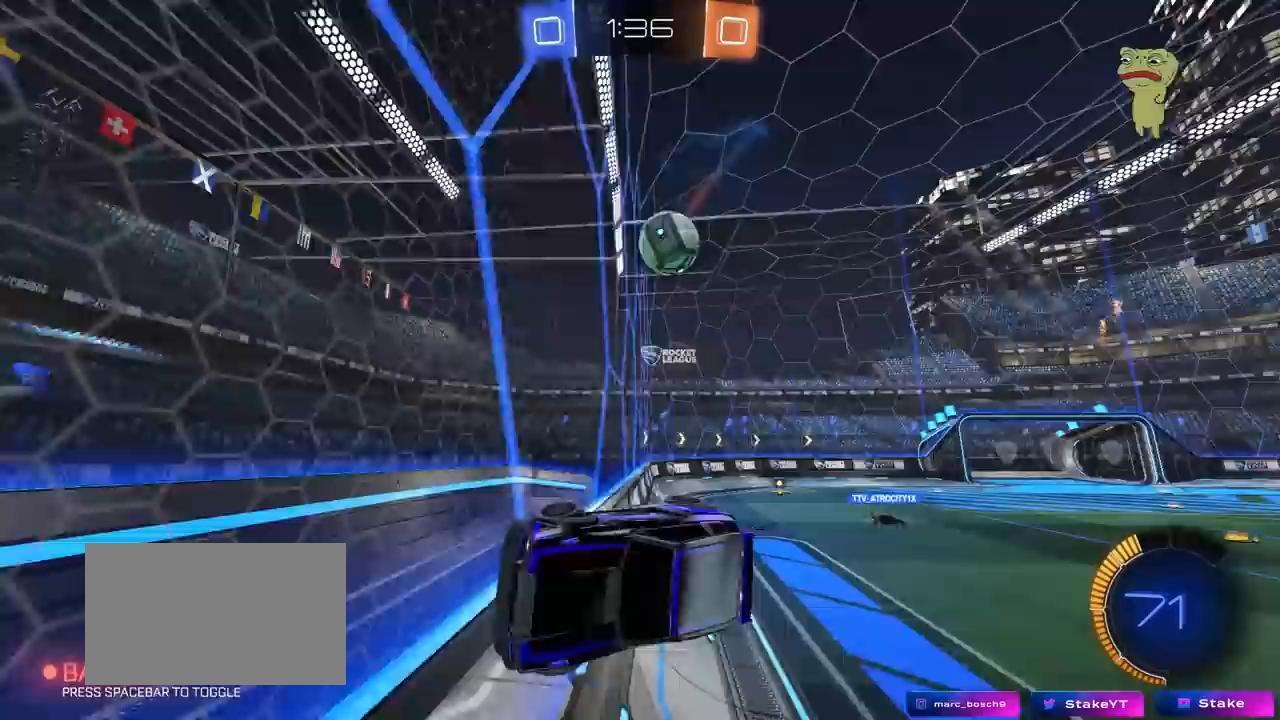
{"keys": ["a", "shift", "w"], "mouse": [], "mouse_move": "still", "events": [[150, "s", "up"], [250, "w", "down"], [483, "shift", "down"]]}
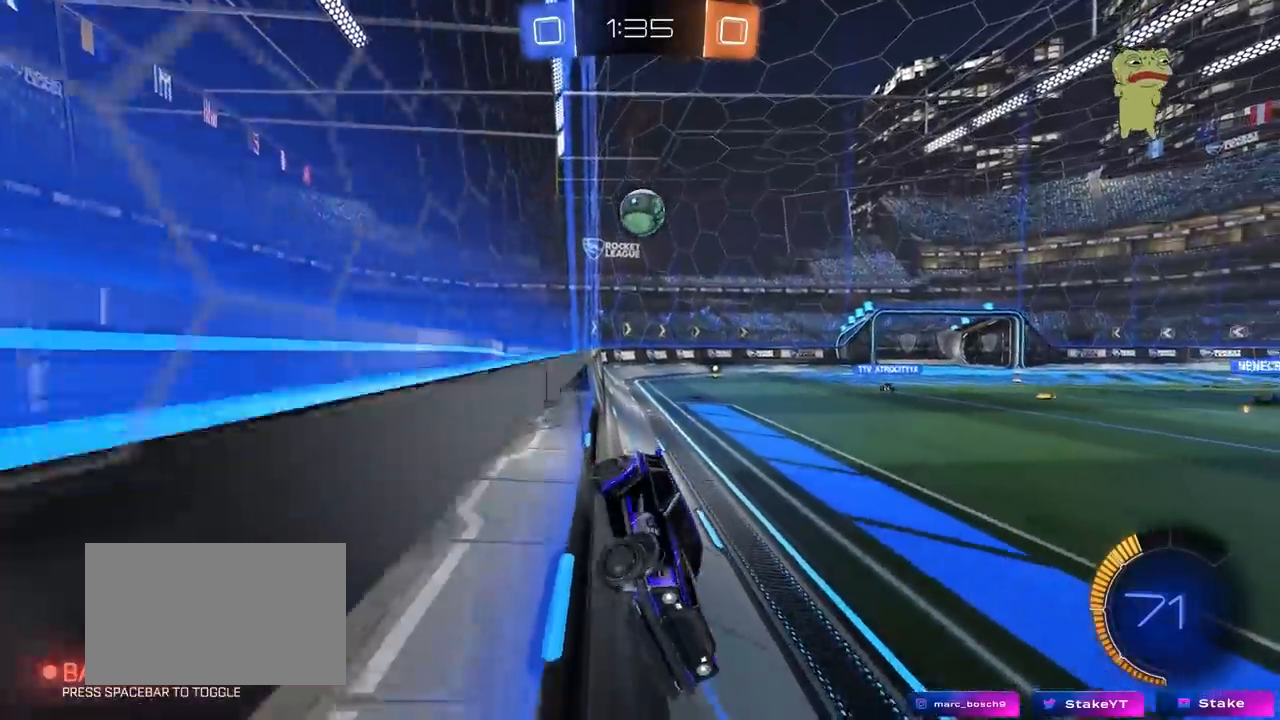
{"keys": ["a", "w"], "mouse": [], "mouse_move": "still", "events": [[83, "shift", "up"]]}
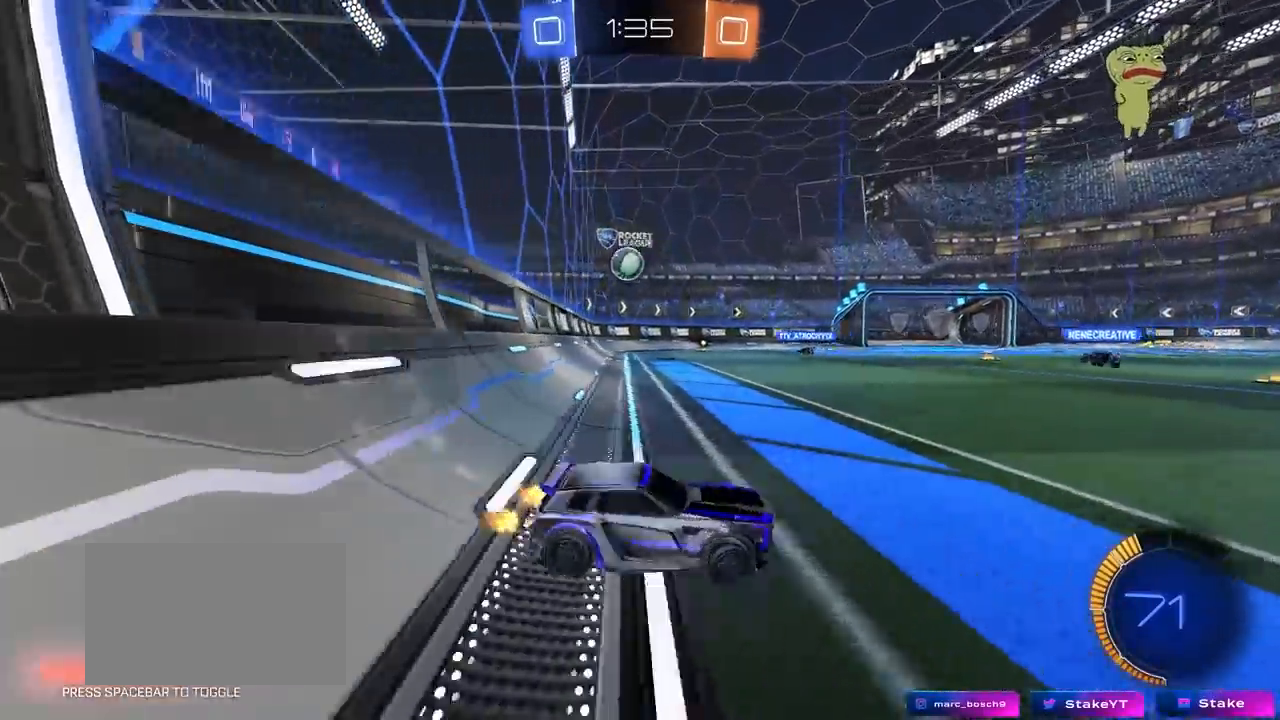
{"keys": ["d", "w"], "mouse": [], "mouse_move": "still", "events": [[233, "a", "up"], [467, "d", "down"]]}
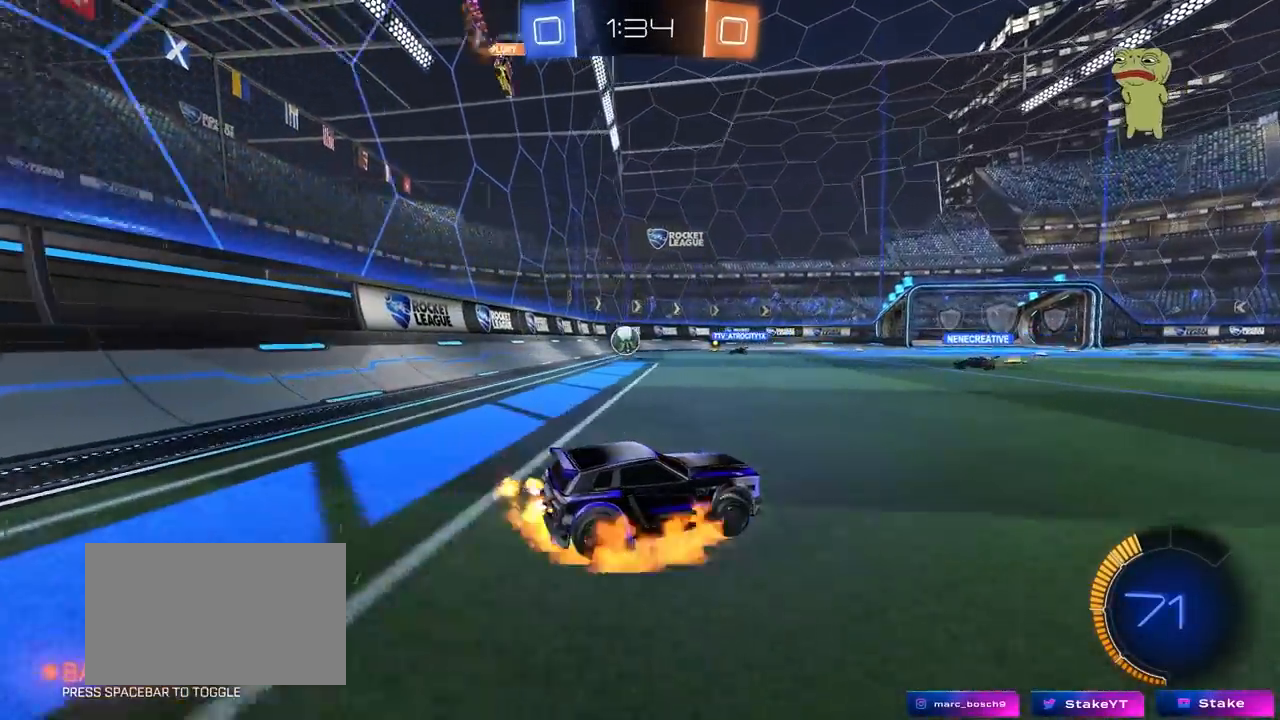
{"keys": ["w"], "mouse": [], "mouse_move": "up-right", "events": [[17, "d", "up"], [17, "mouse_left", "down"], [17, "mouse_right", "down"], [117, "mouse_right", "up"], [150, "mouse_right", "down"], [200, "mouse_left", "up"], [383, "mouse_right", "up"]]}
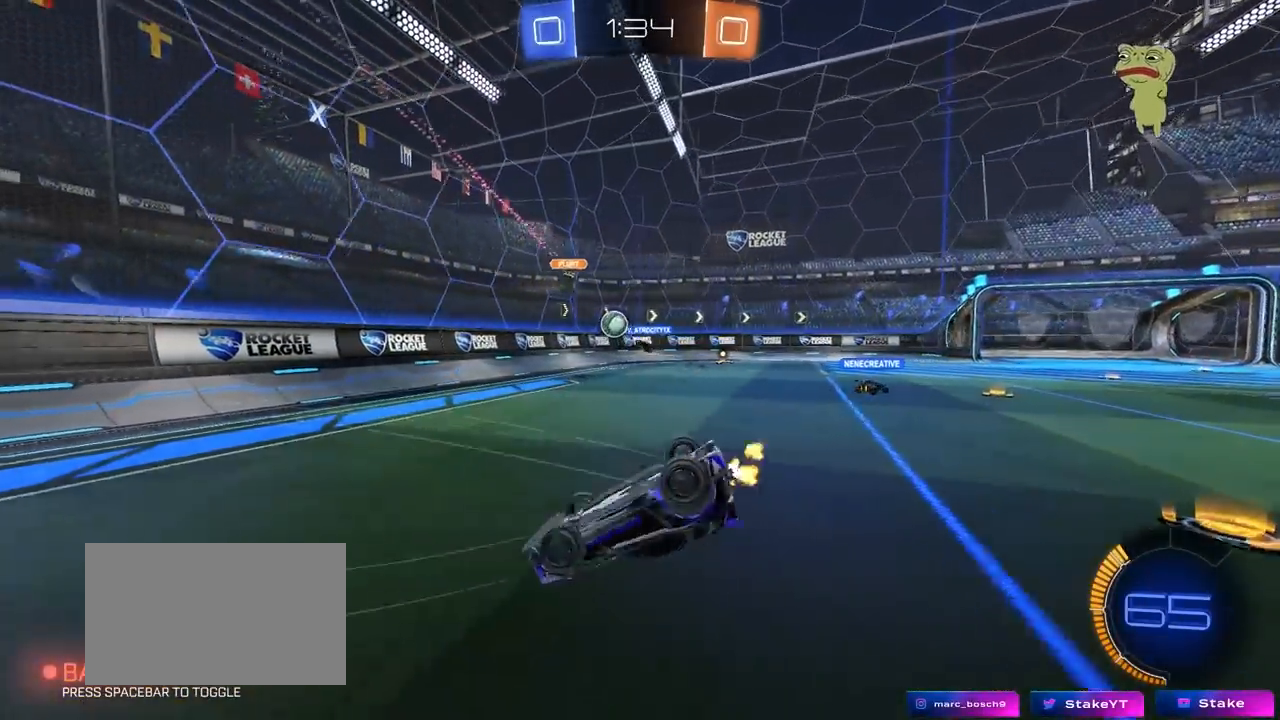
{"keys": ["a"], "mouse": [], "mouse_move": "still", "events": [[217, "w", "up"], [450, "a", "down"]]}
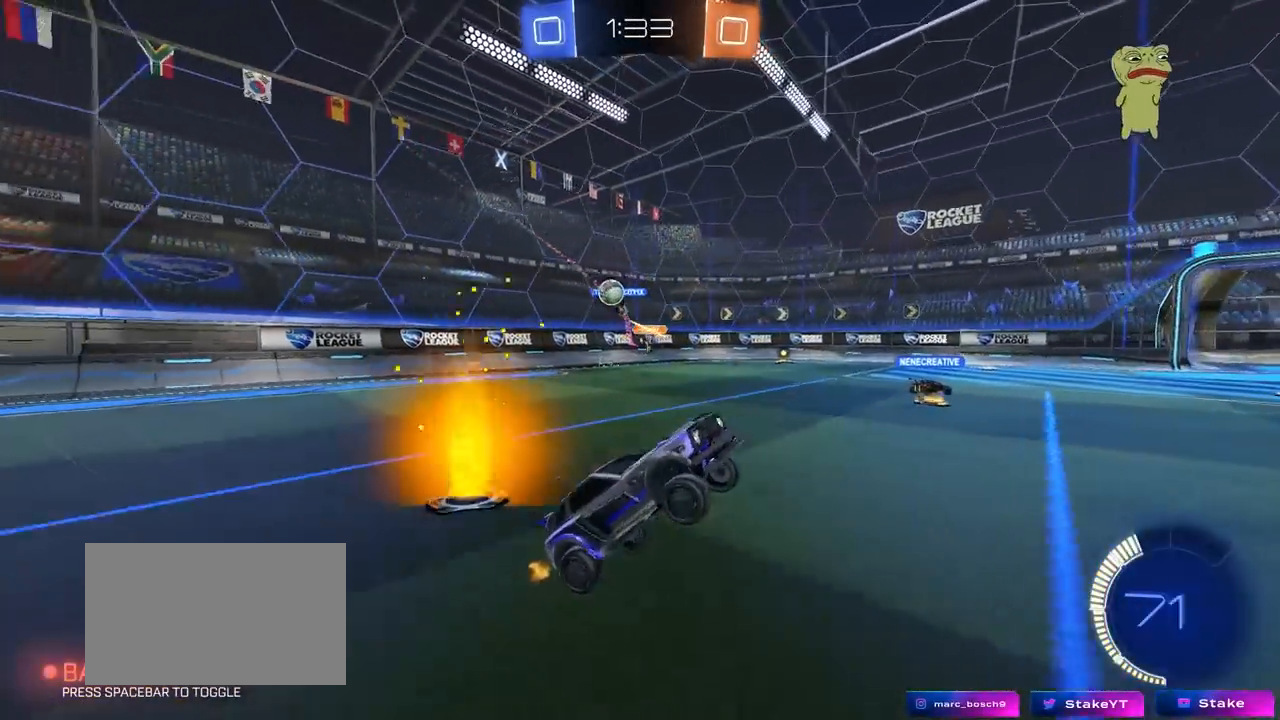
{"keys": ["a", "w"], "mouse": [], "mouse_move": "still", "events": [[100, "a", "up"], [233, "a", "down"], [233, "w", "down"], [283, "shift", "down"], [417, "shift", "up"]]}
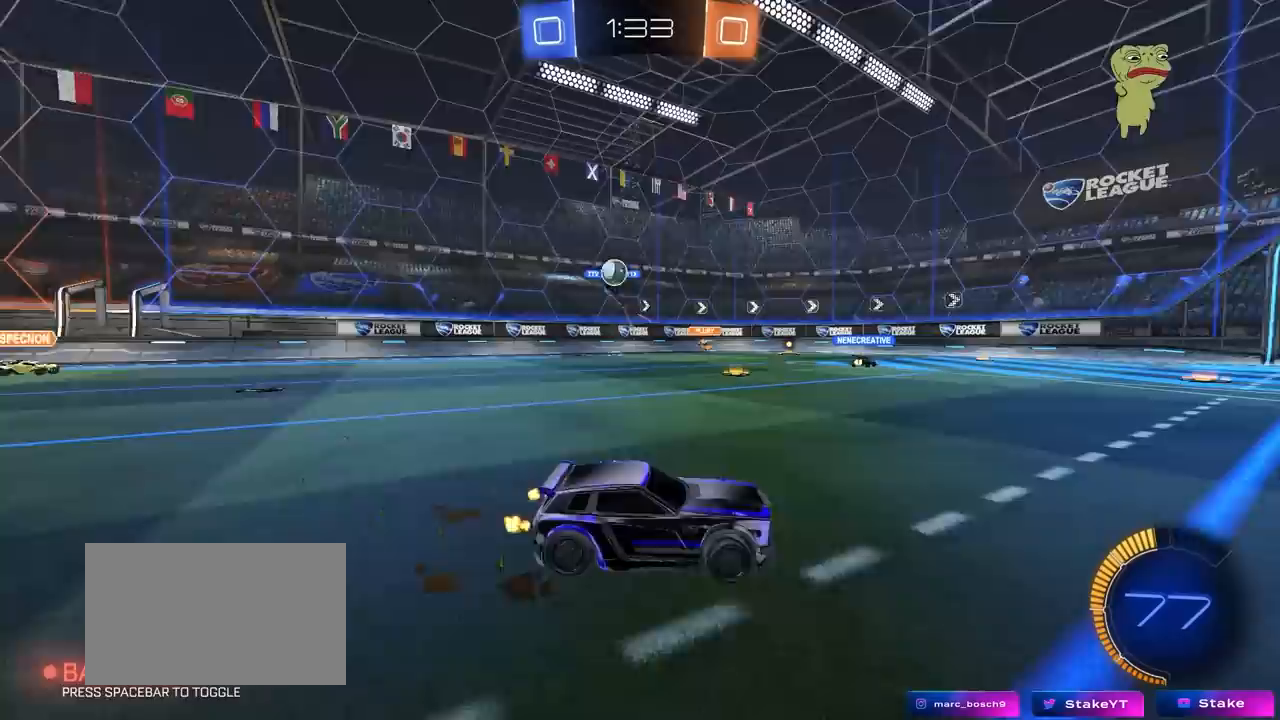
{"keys": ["w"], "mouse": [], "mouse_move": "still", "events": [[17, "a", "up"]]}